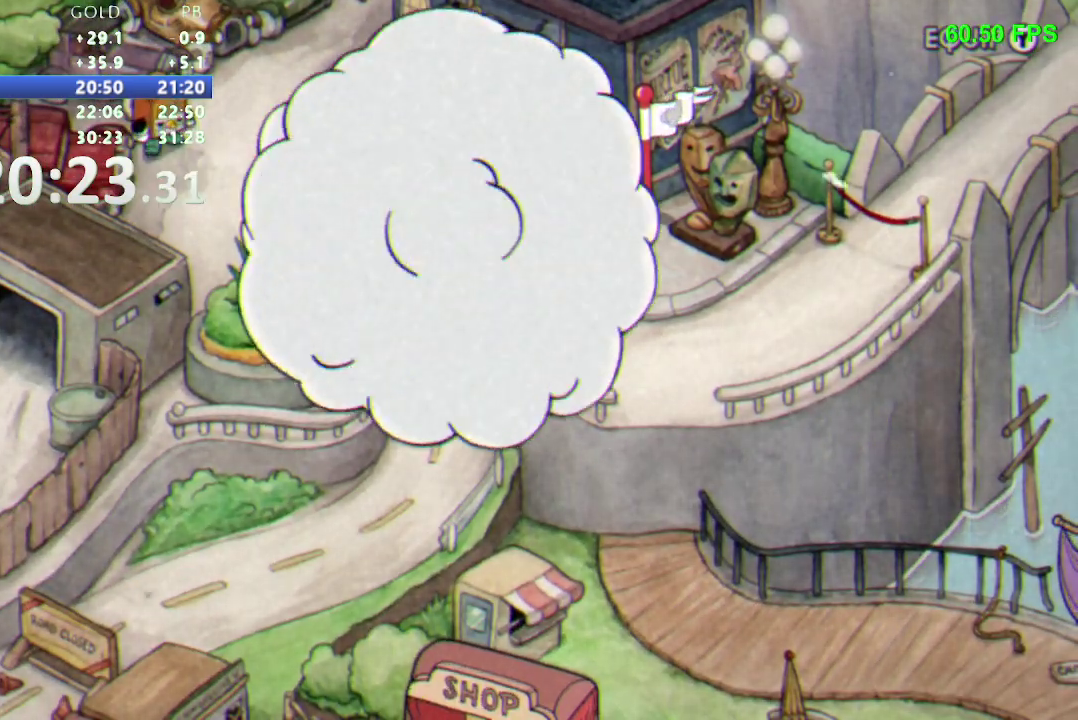
Gameplay with a controller (Nintendo layout); each line is a JSON object with the inputs held at the frame after it. "events" lists button and stick changes between this image and that frame as [ms after this image, input, new state], when the widget could be followed in between. Not read: DPAD_DOWN DPAD_LEFT L3 R3.
{"buttons": [], "events": []}
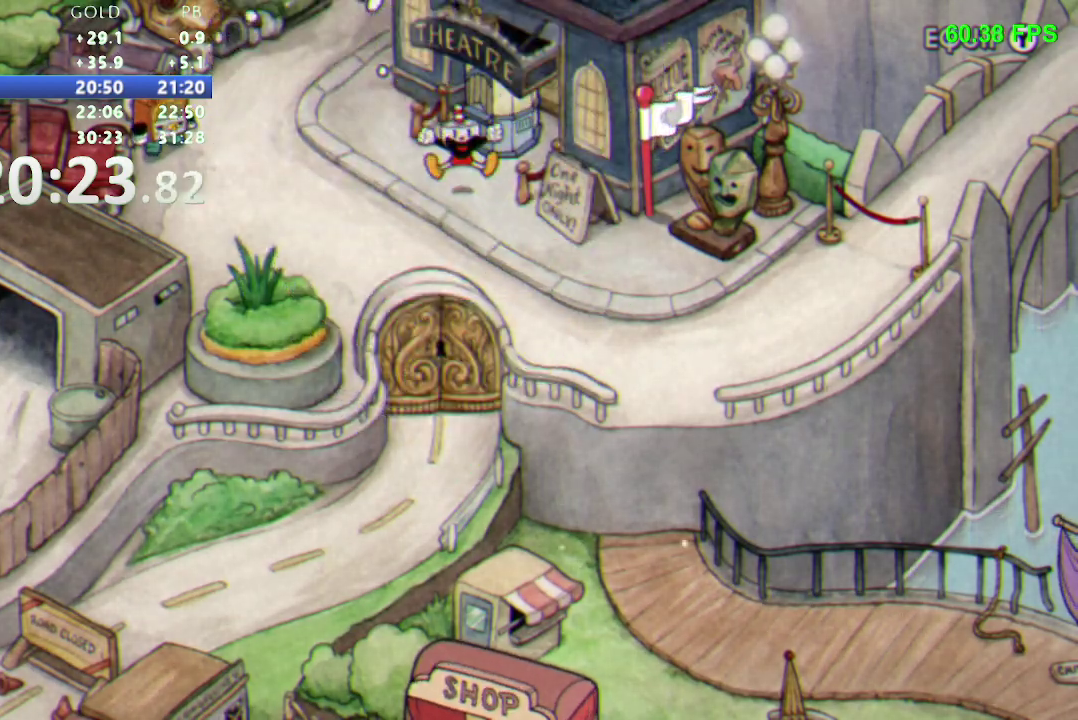
{"buttons": [], "events": []}
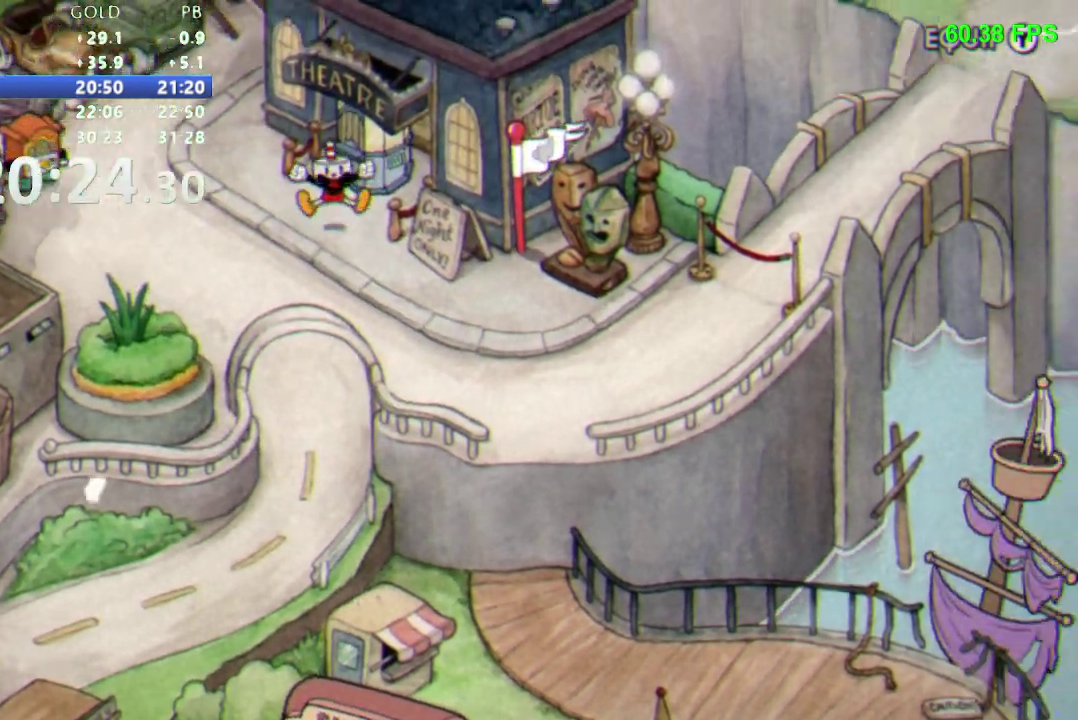
{"buttons": [], "events": []}
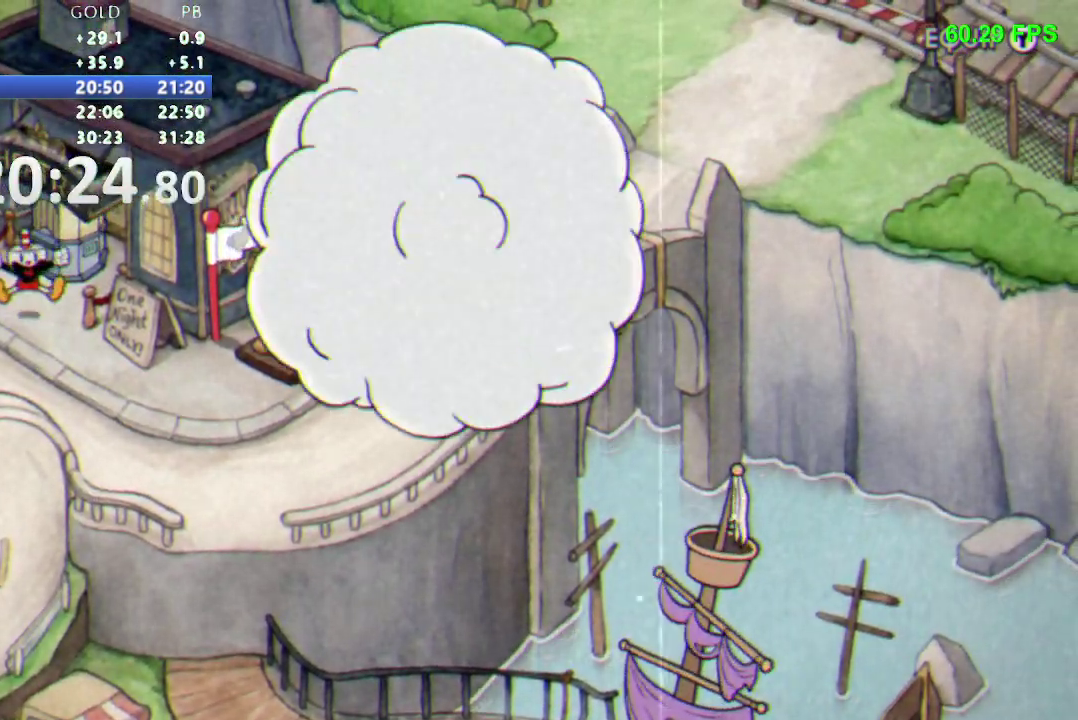
{"buttons": [], "events": []}
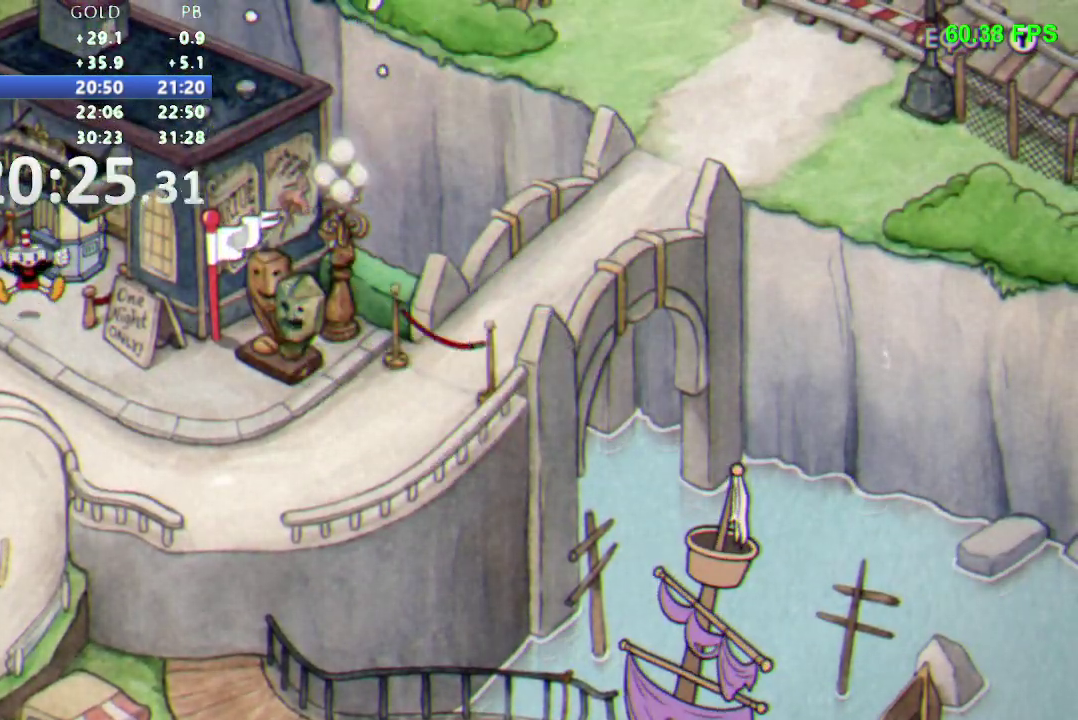
{"buttons": [], "events": []}
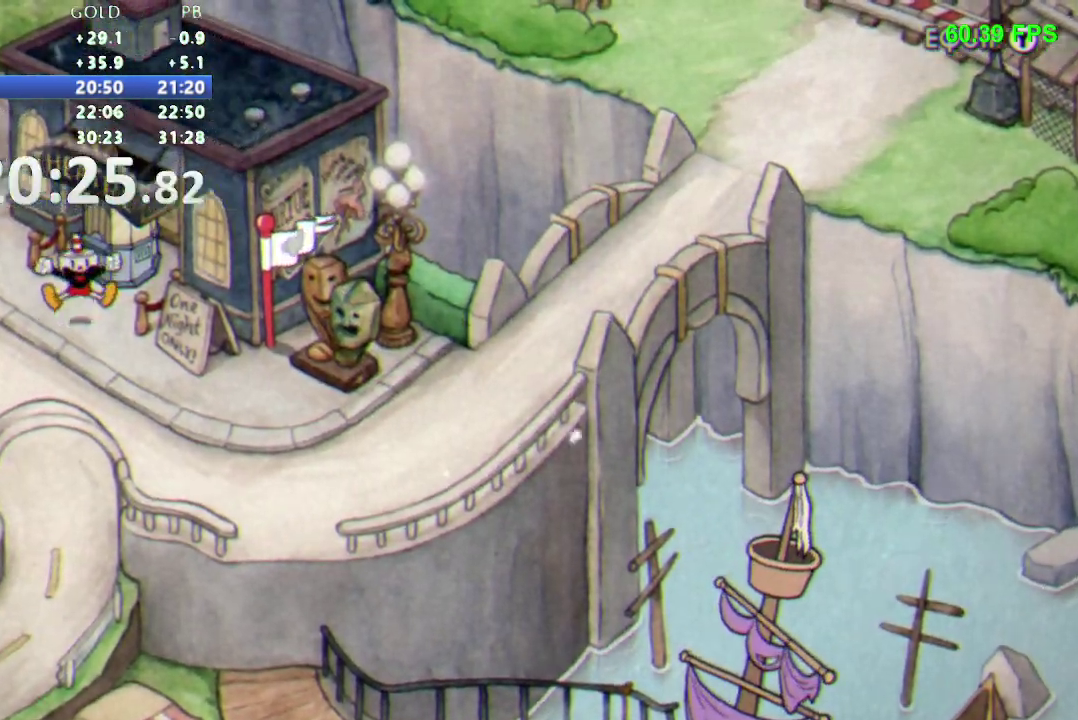
{"buttons": [], "events": [[400, "L1", "down"], [400, "Y", "down"], [483, "L1", "up"], [483, "Y", "up"]]}
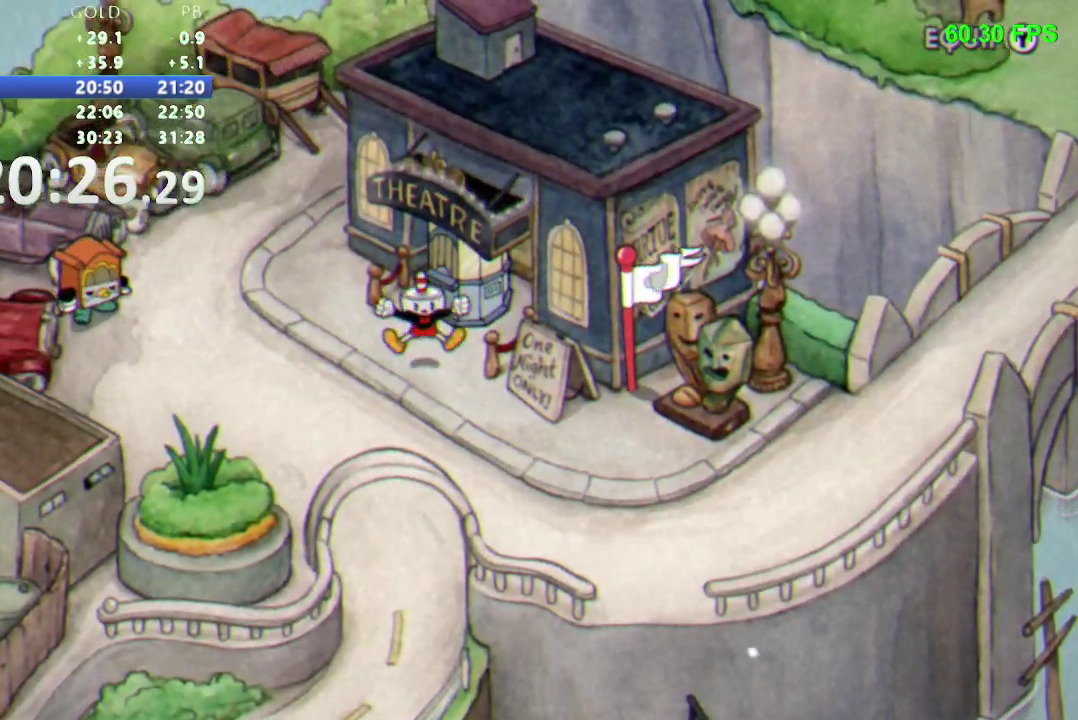
{"buttons": ["Y", "L1"], "events": [[67, "L1", "down"], [100, "Y", "down"], [183, "L1", "up"], [183, "Y", "up"], [250, "B", "down"], [250, "L1", "down"], [283, "Y", "down"], [300, "B", "up"], [350, "L1", "up"], [367, "Y", "up"], [417, "B", "down"], [433, "L1", "down"], [467, "B", "up"], [467, "Y", "down"]]}
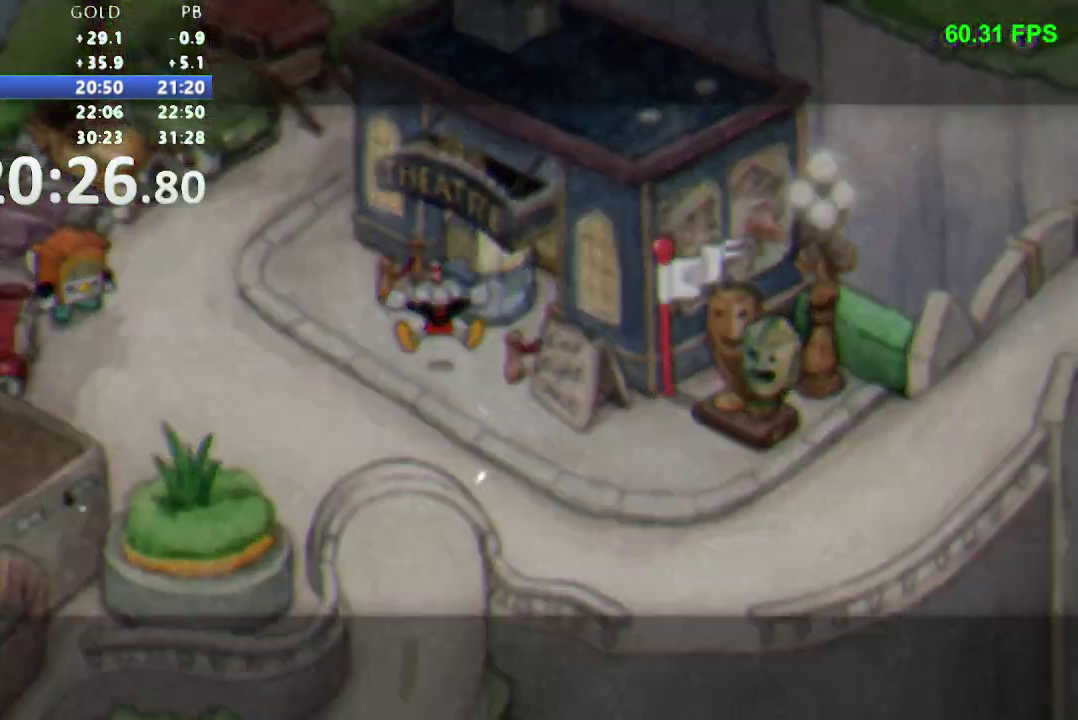
{"buttons": ["B"], "events": [[17, "L1", "up"], [17, "Y", "up"], [100, "B", "down"], [133, "Y", "down"], [200, "B", "up"], [200, "Y", "up"], [250, "B", "down"], [283, "Y", "down"], [300, "B", "up"], [350, "Y", "up"], [383, "B", "down"], [400, "Y", "down"], [467, "Y", "up"]]}
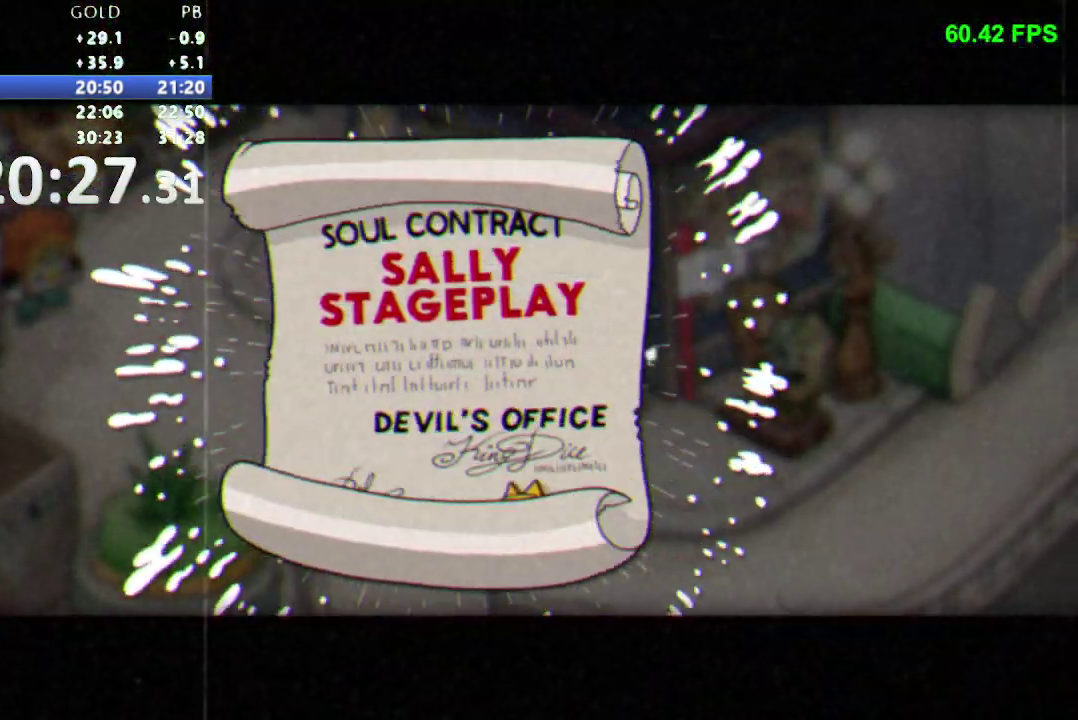
{"buttons": ["B"], "events": [[50, "Y", "down"], [100, "B", "up"], [133, "Y", "up"], [217, "Y", "down"], [317, "Y", "up"], [400, "Y", "down"], [467, "Y", "up"], [500, "B", "down"]]}
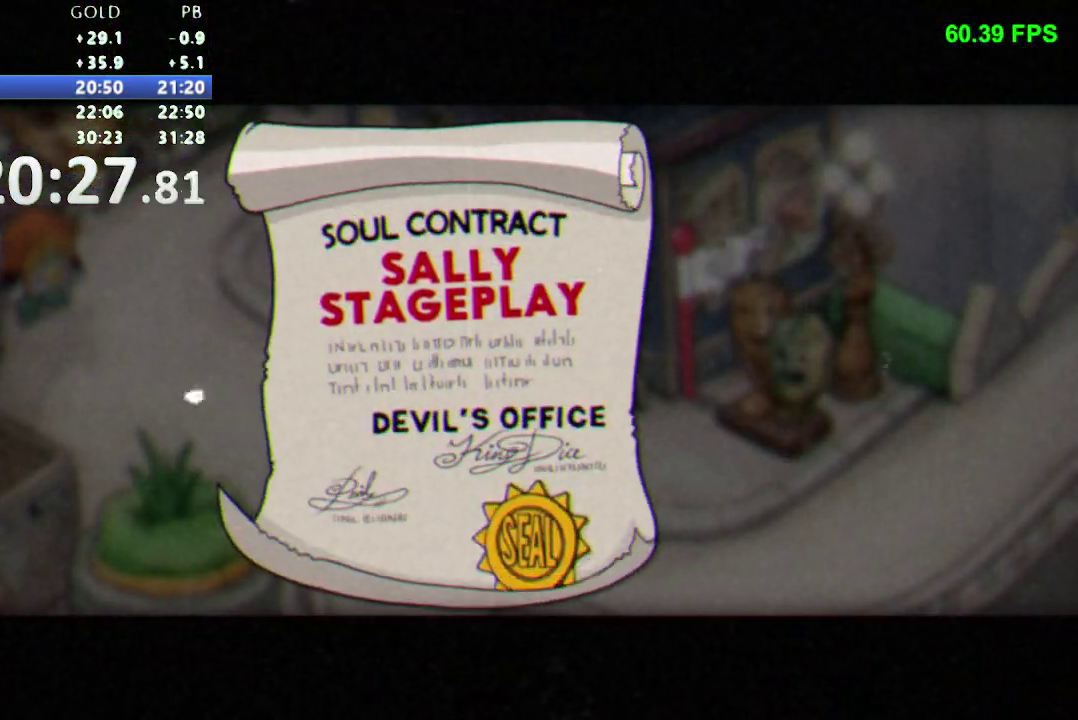
{"buttons": ["B"], "events": [[67, "Y", "down"], [83, "B", "up"], [133, "Y", "up"], [217, "Y", "down"], [283, "Y", "up"], [333, "B", "down"], [367, "Y", "down"], [433, "Y", "up"]]}
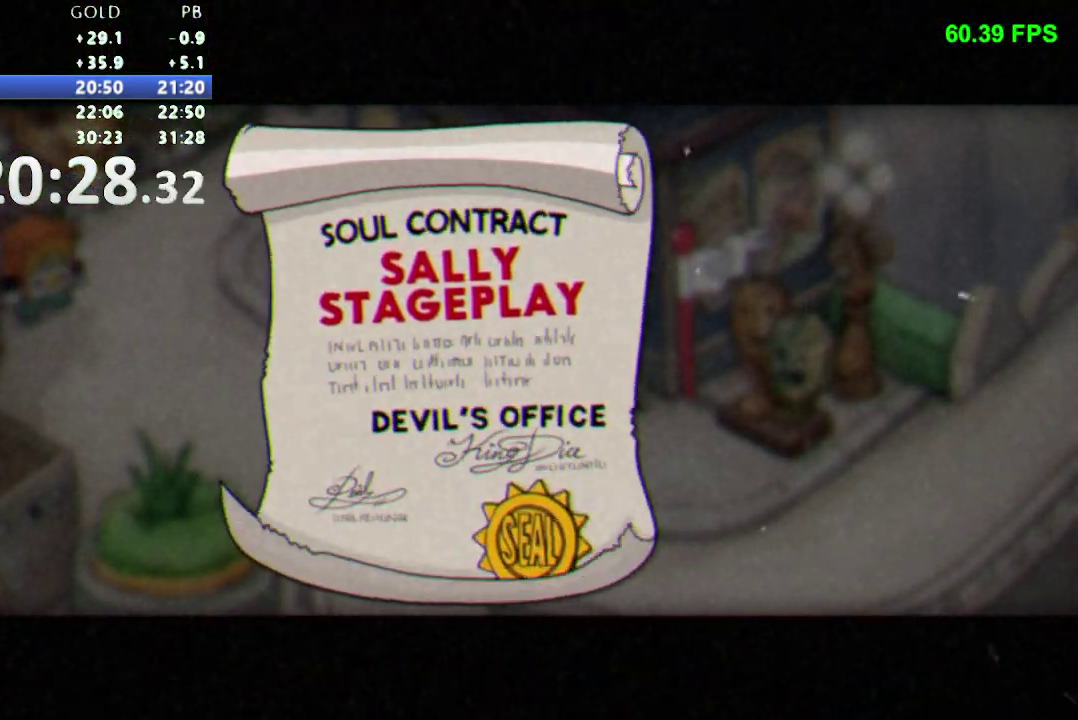
{"buttons": [], "events": [[100, "B", "up"]]}
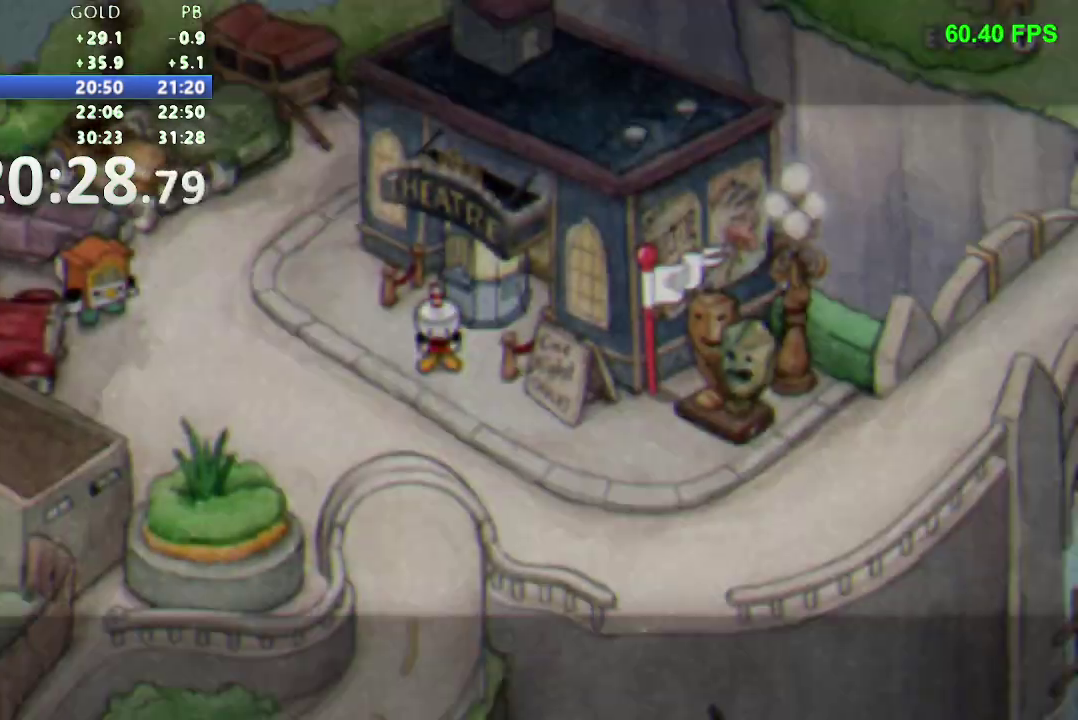
{"buttons": [], "events": []}
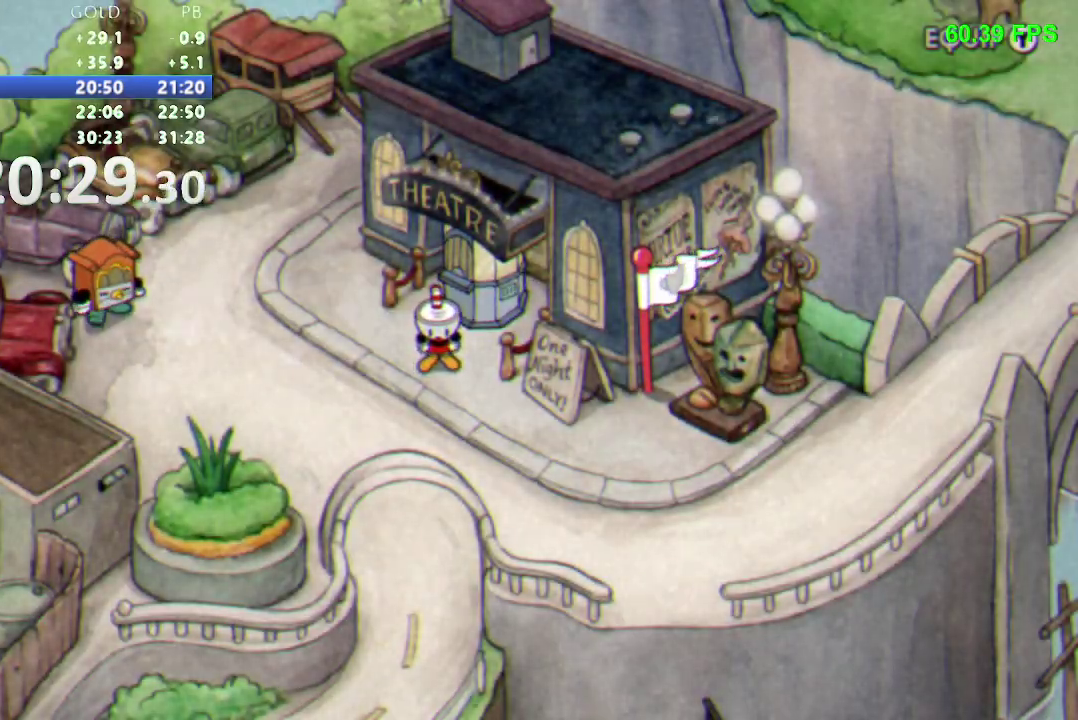
{"buttons": [], "events": []}
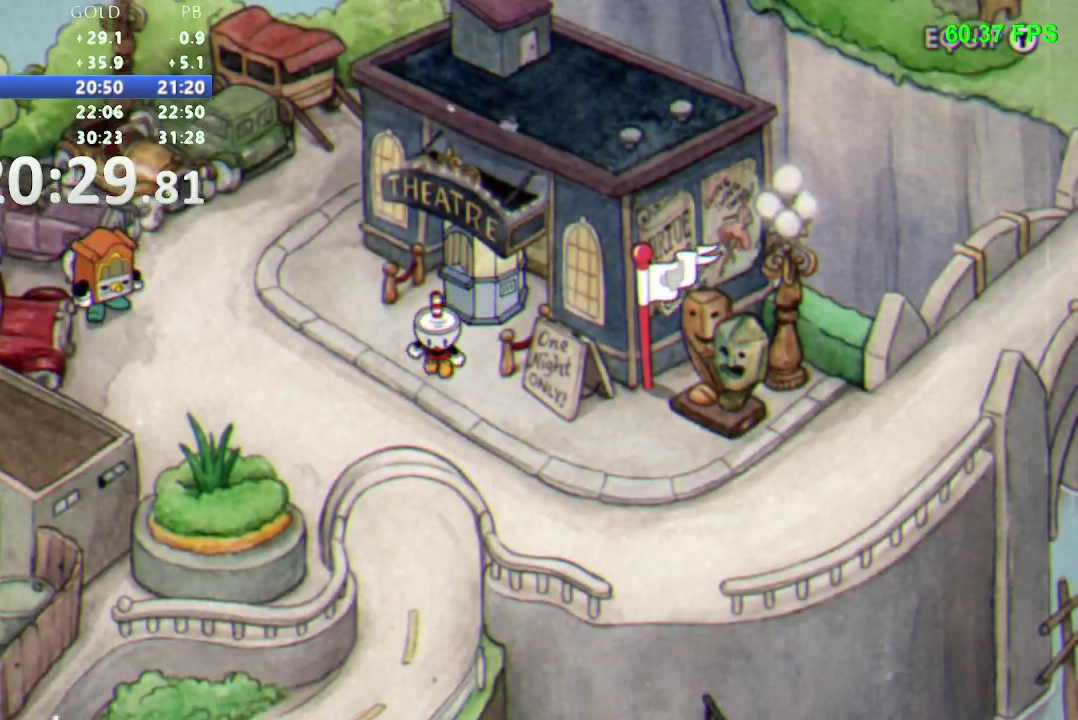
{"buttons": [], "events": []}
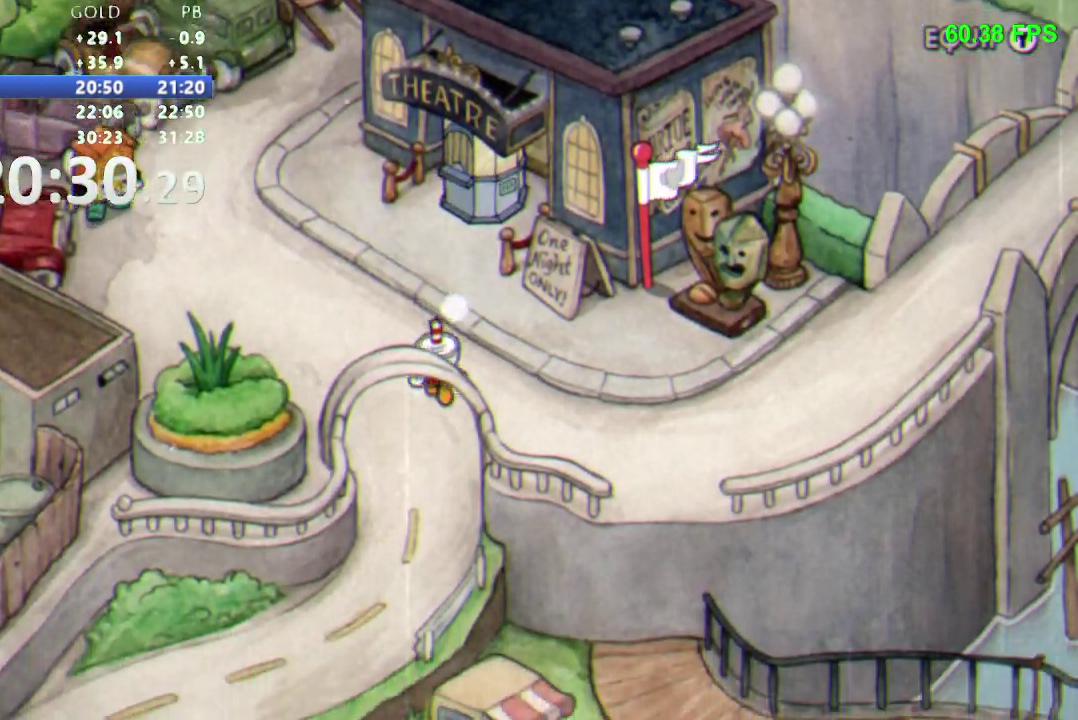
{"buttons": [], "events": []}
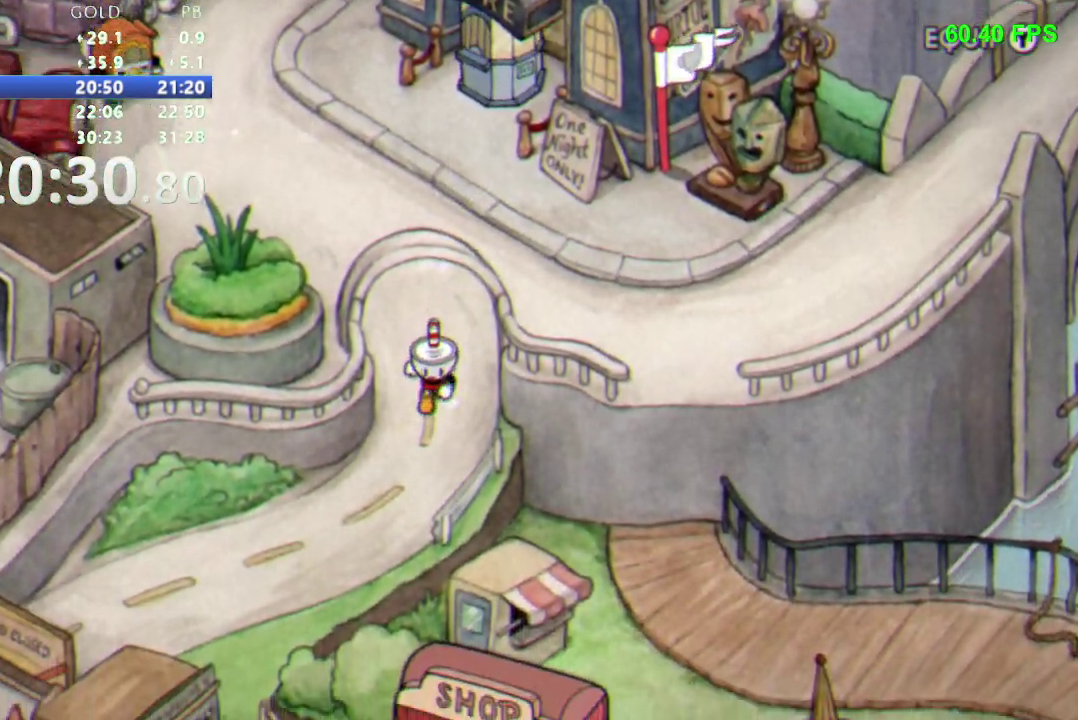
{"buttons": [], "events": []}
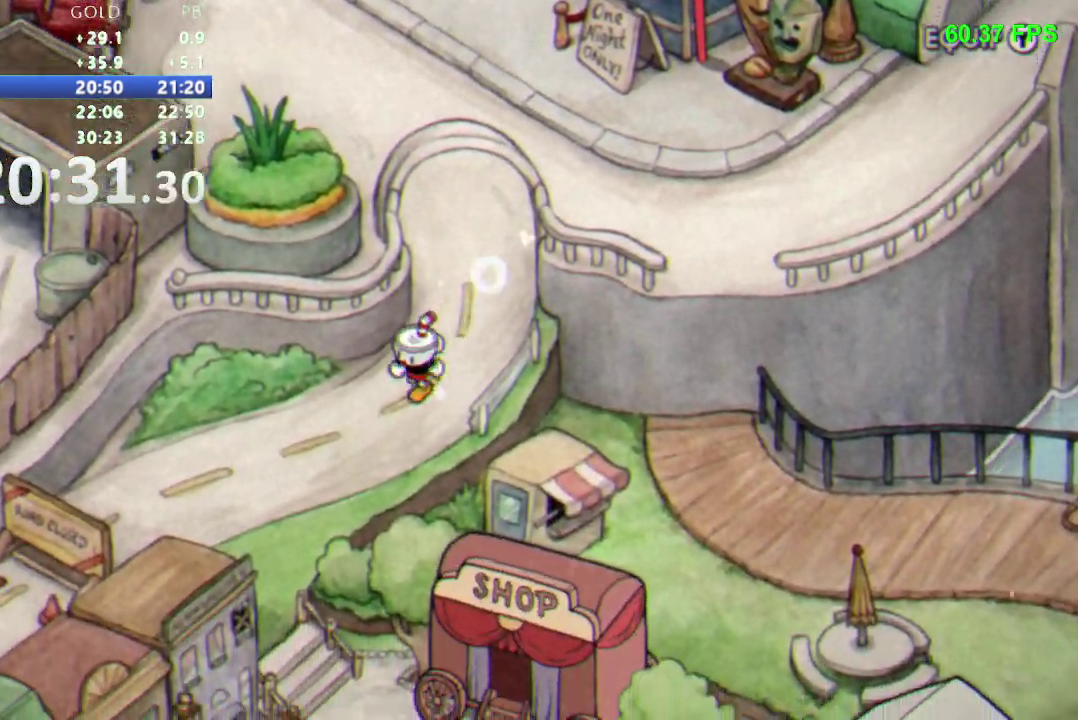
{"buttons": [], "events": []}
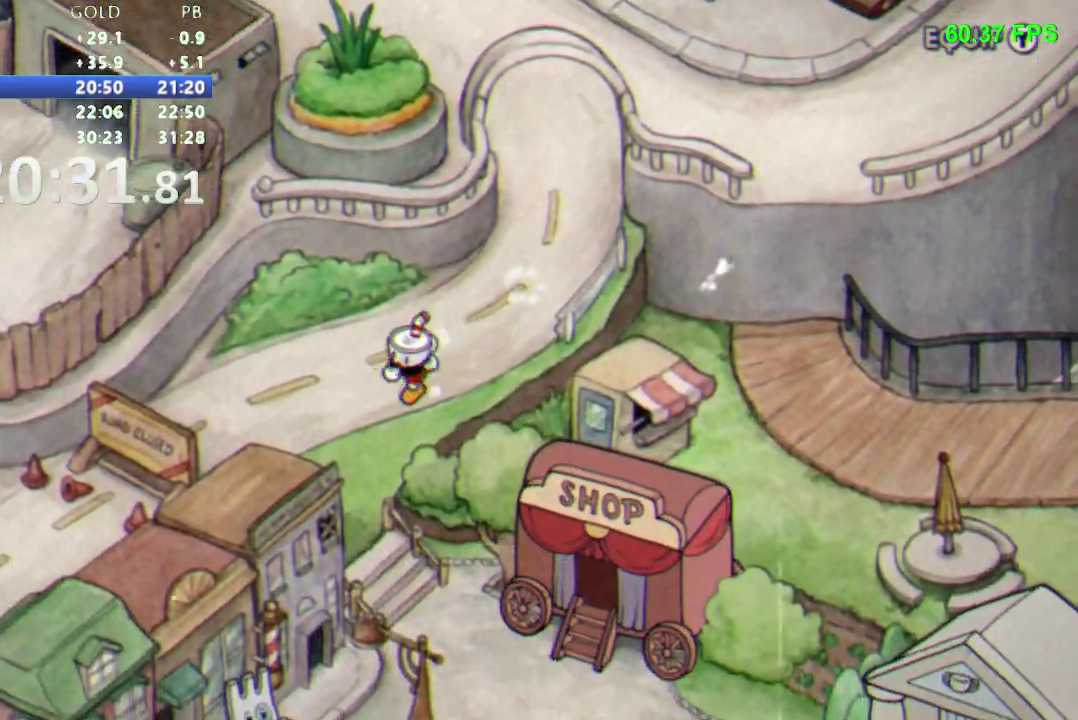
{"buttons": [], "events": []}
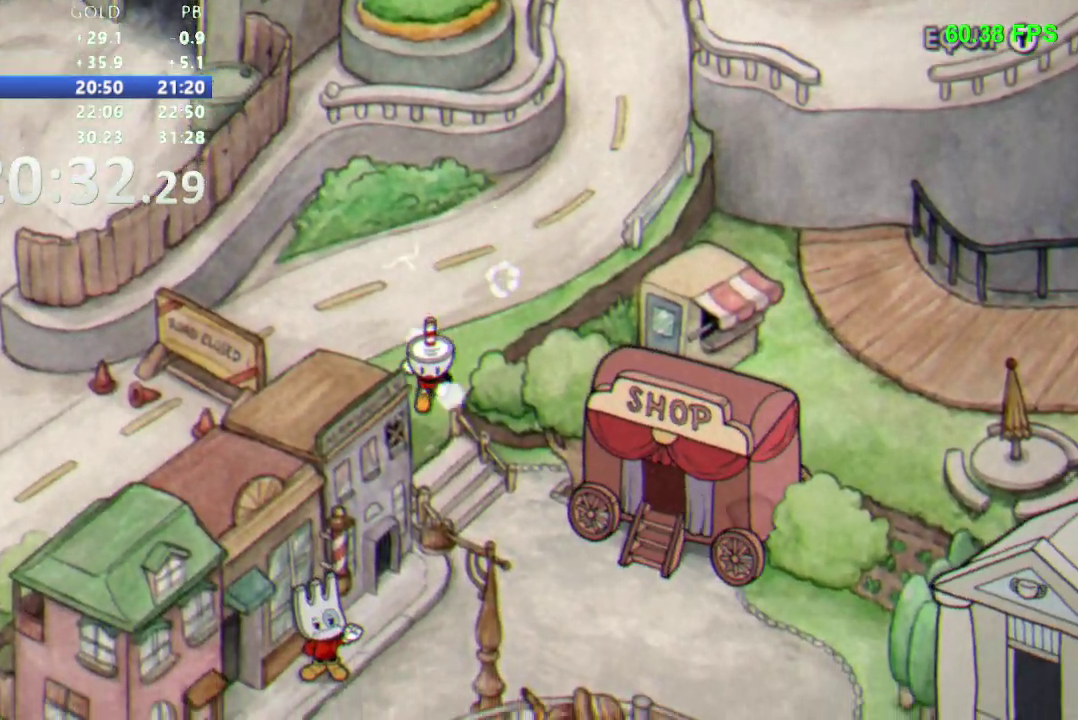
{"buttons": ["DPAD_RIGHT"], "events": [[200, "DPAD_RIGHT", "down"]]}
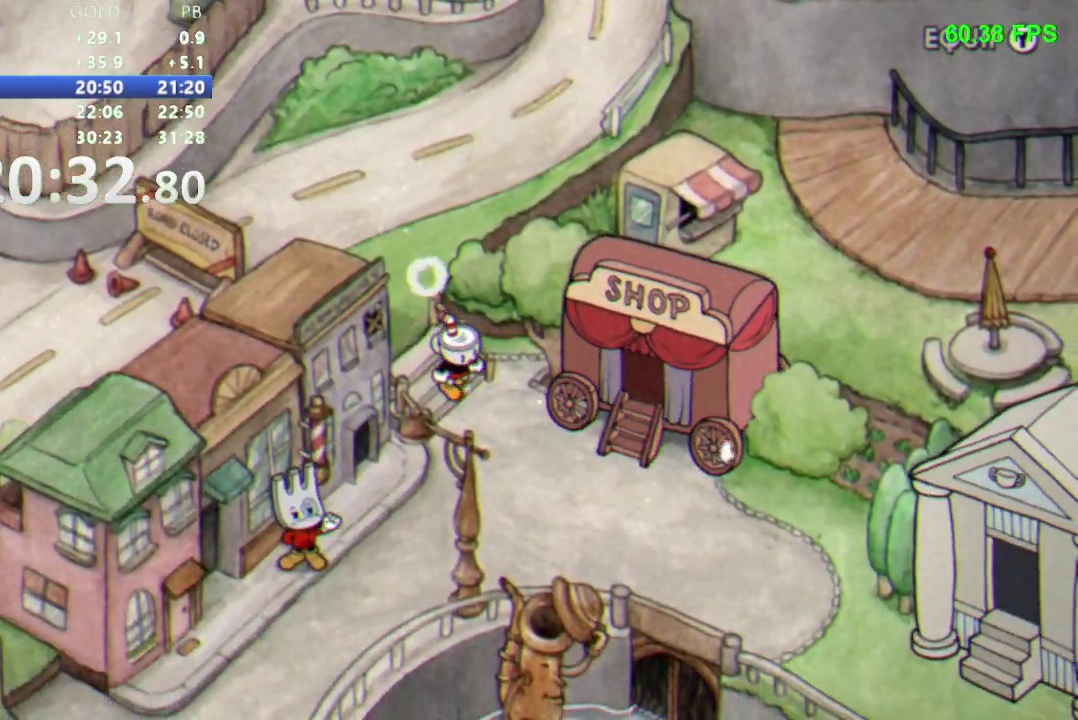
{"buttons": [], "events": [[17, "DPAD_RIGHT", "up"]]}
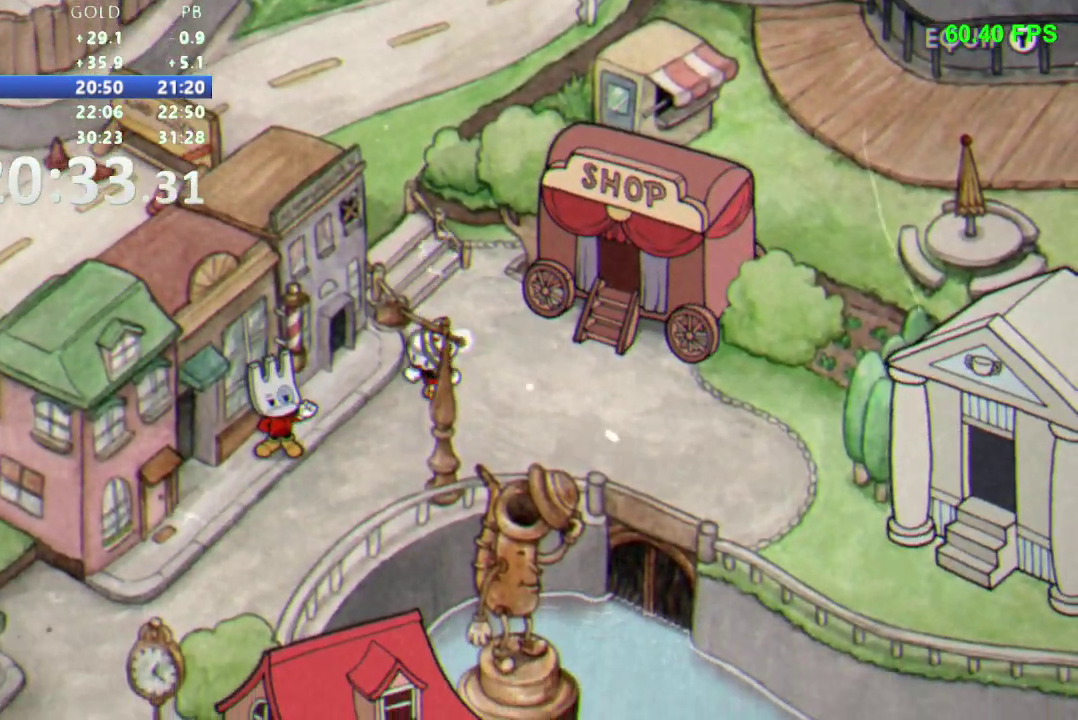
{"buttons": [], "events": []}
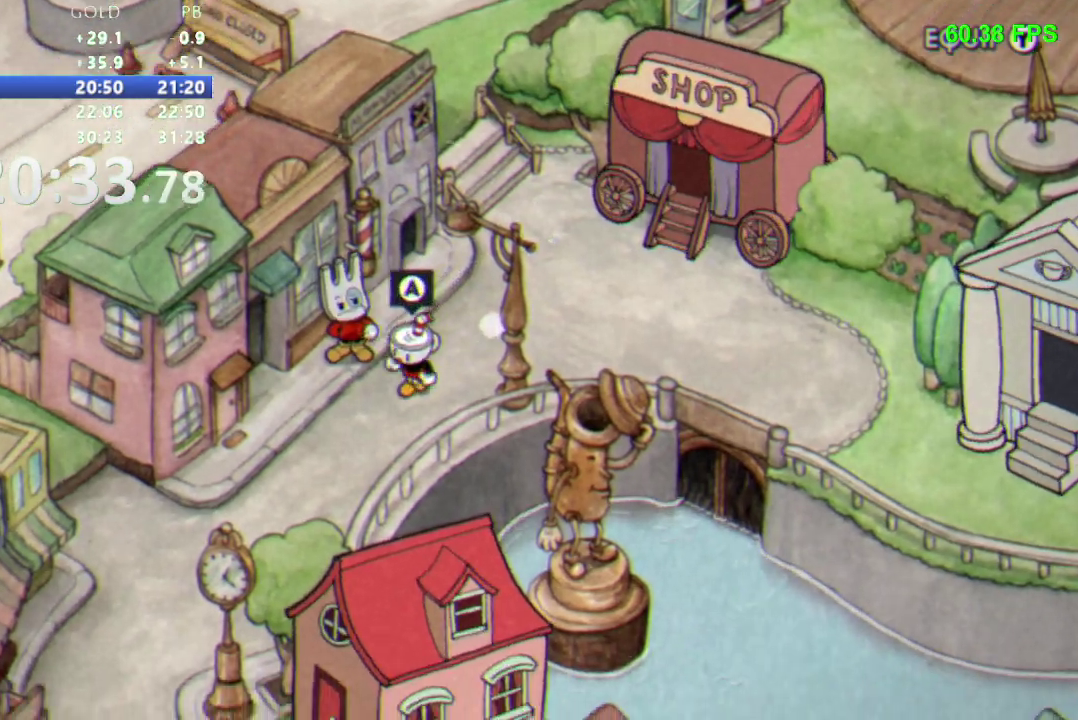
{"buttons": [], "events": []}
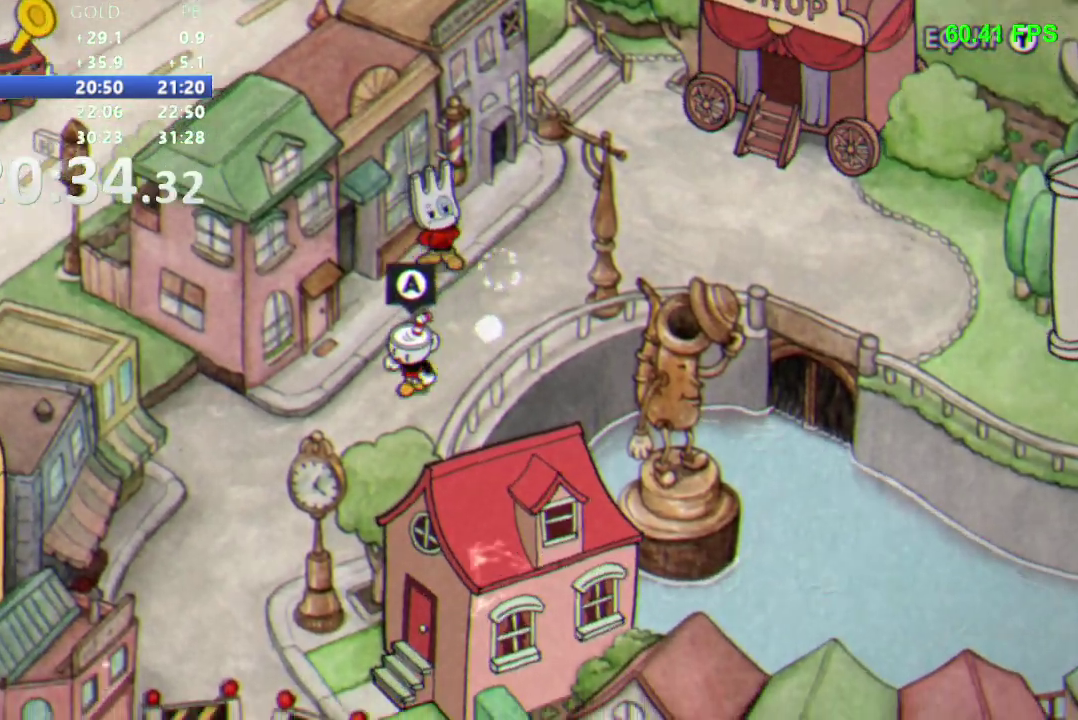
{"buttons": [], "events": []}
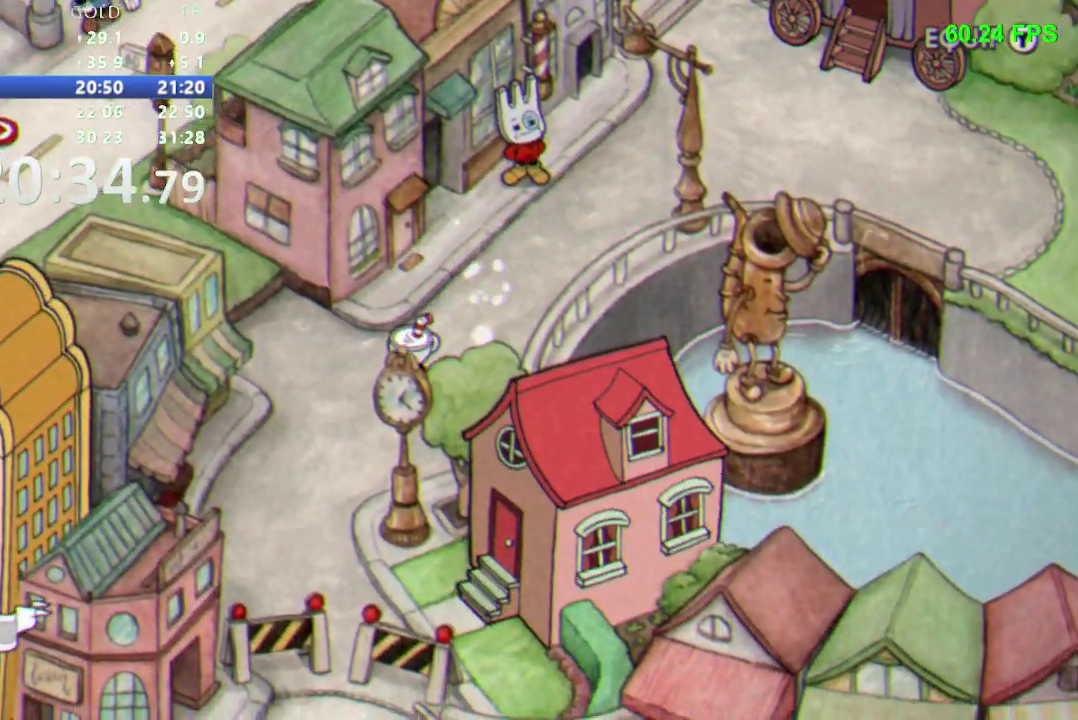
{"buttons": [], "events": []}
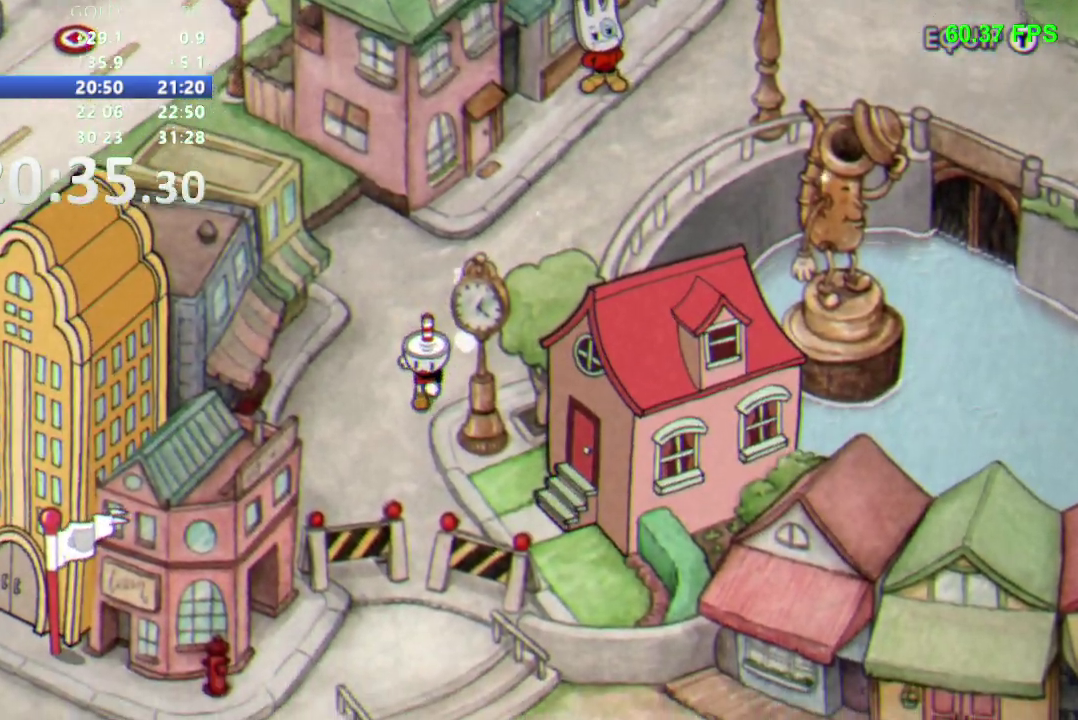
{"buttons": ["DPAD_RIGHT"], "events": [[183, "DPAD_RIGHT", "down"]]}
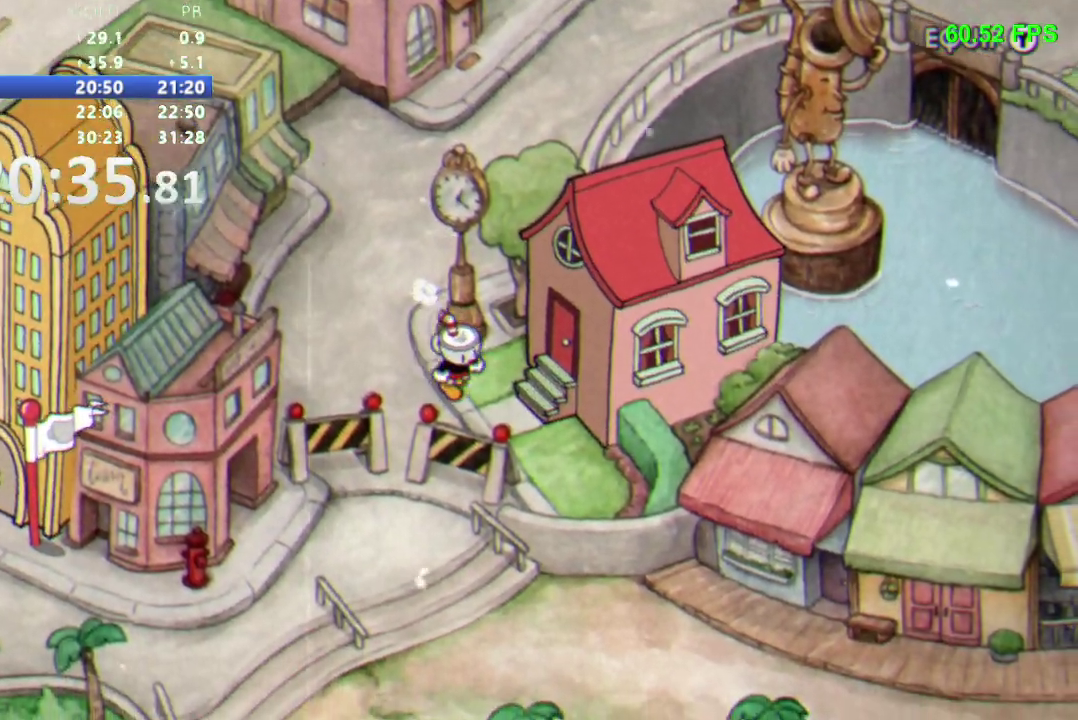
{"buttons": ["B", "DPAD_RIGHT"], "events": [[83, "B", "down"], [150, "B", "up"], [283, "B", "down"], [333, "B", "up"], [383, "B", "down"]]}
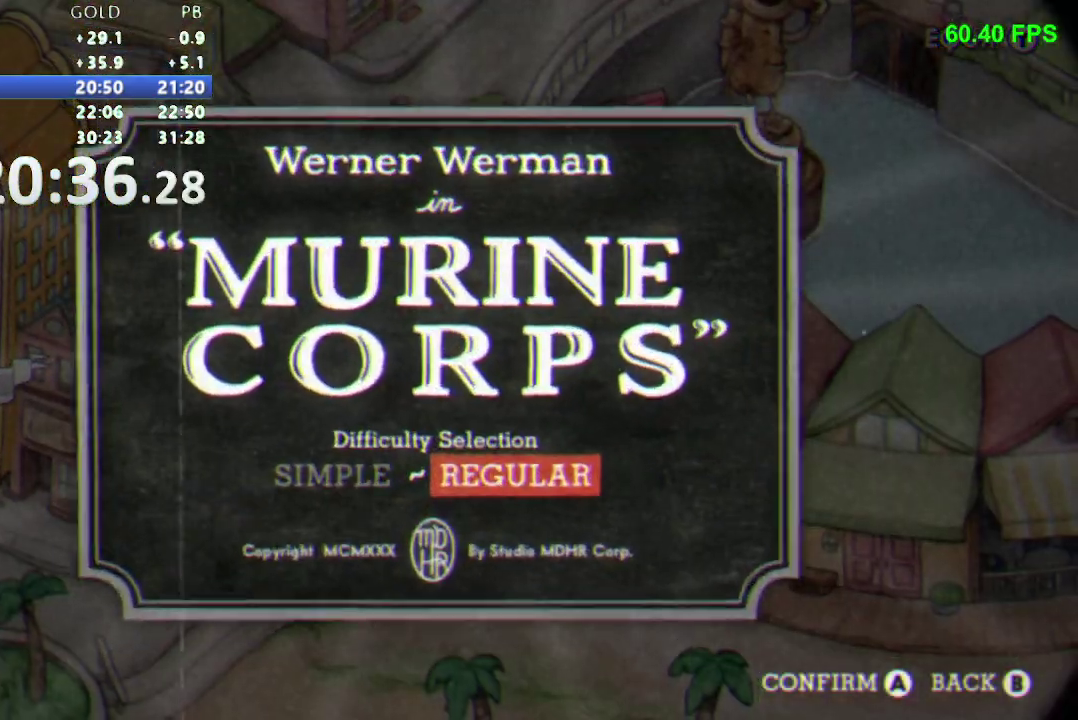
{"buttons": [], "events": [[133, "B", "up"], [133, "DPAD_RIGHT", "up"]]}